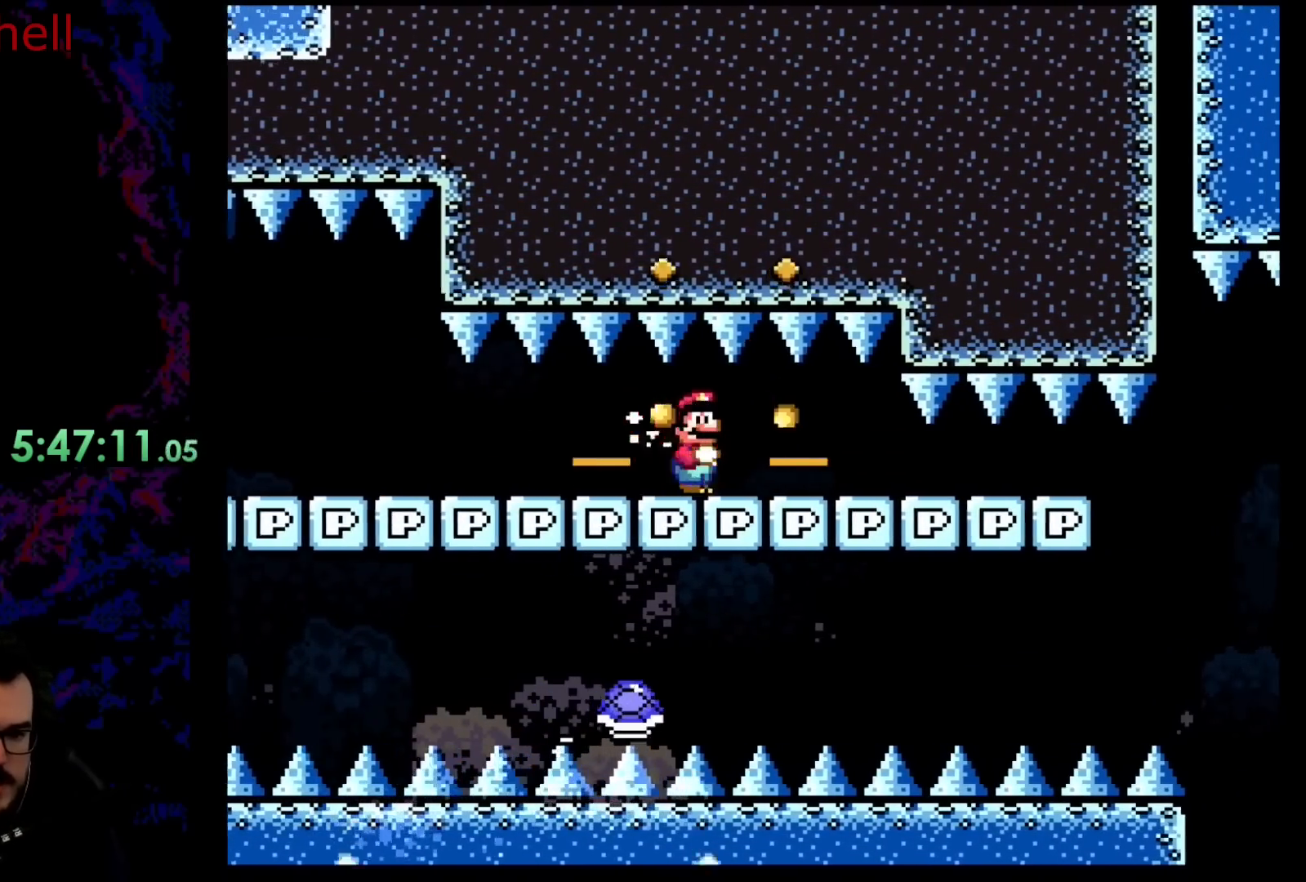
Gameplay with a controller (Nintendo layout); each line is a JSON object with the inputs held at the frame after it. "events" lists button and stick changes between this image and that frame as [ms after this image, input, new state], when the widget could be followed in between. Not read: L3 R3.
{"buttons": ["Y", "DPAD_DOWN", "DPAD_RIGHT"], "events": [[283, "DPAD_DOWN", "down"]]}
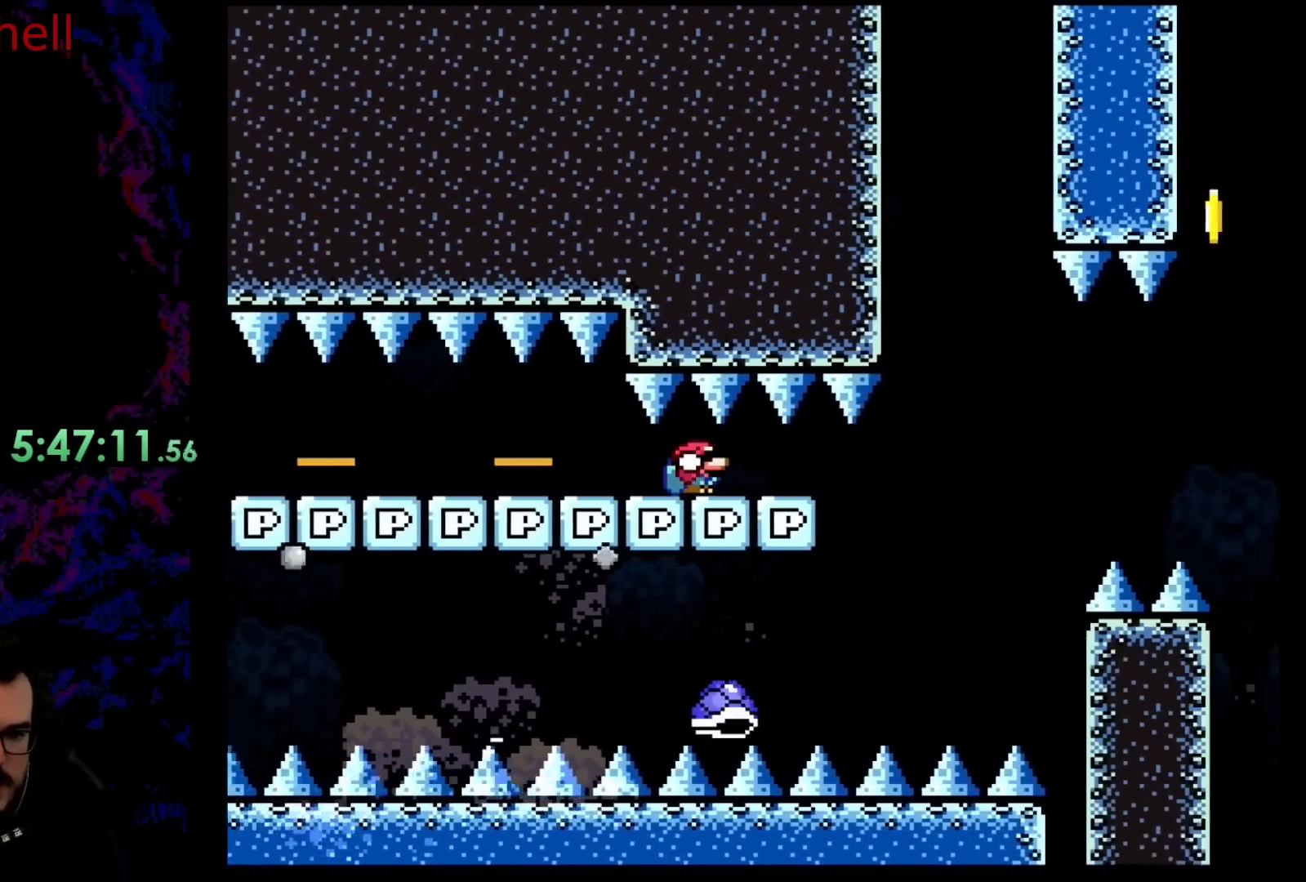
{"buttons": ["B", "Y", "DPAD_DOWN", "DPAD_RIGHT"], "events": [[333, "DPAD_LEFT", "down"], [333, "DPAD_RIGHT", "up"], [450, "DPAD_LEFT", "up"], [450, "DPAD_RIGHT", "down"], [467, "B", "down"]]}
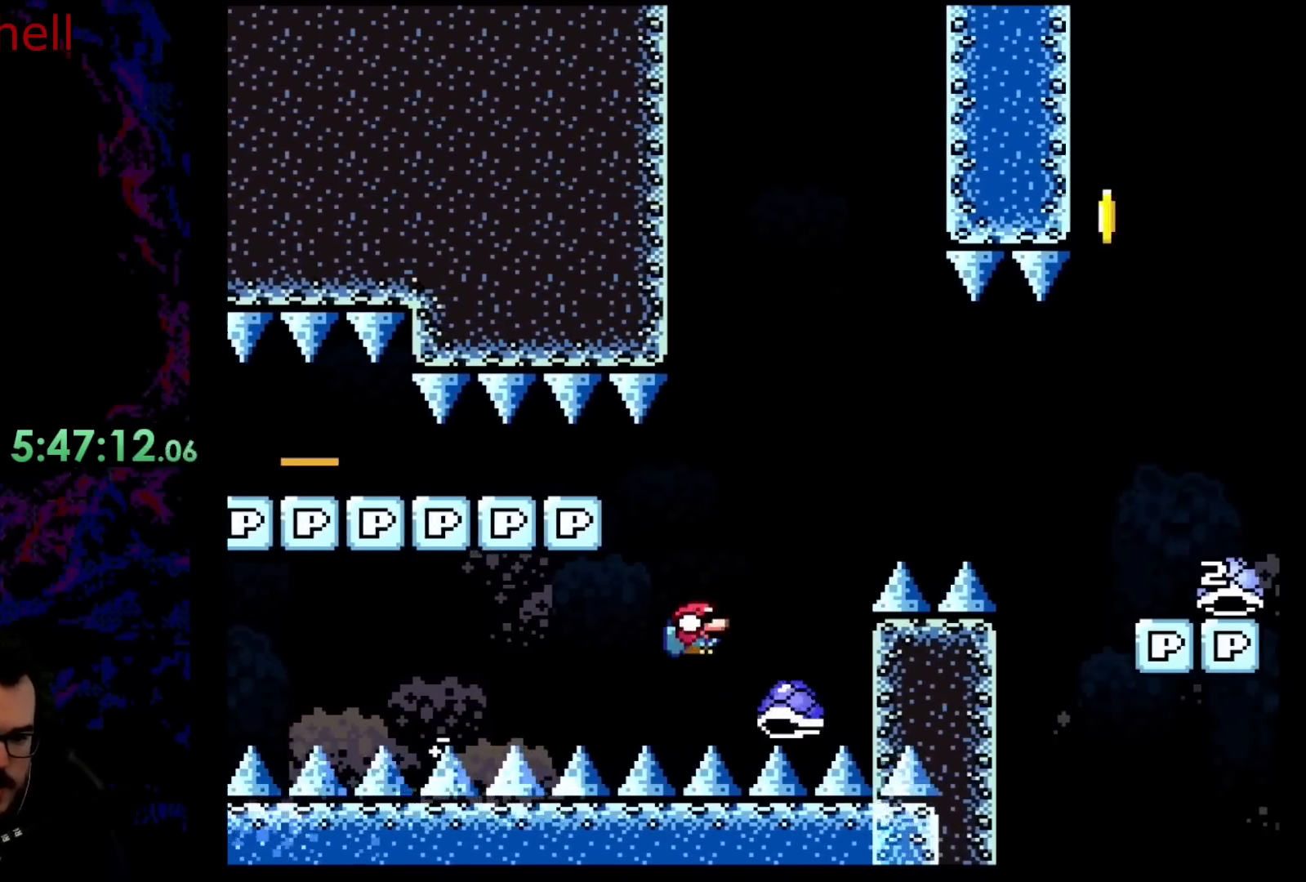
{"buttons": ["B", "Y", "DPAD_DOWN", "DPAD_RIGHT"], "events": []}
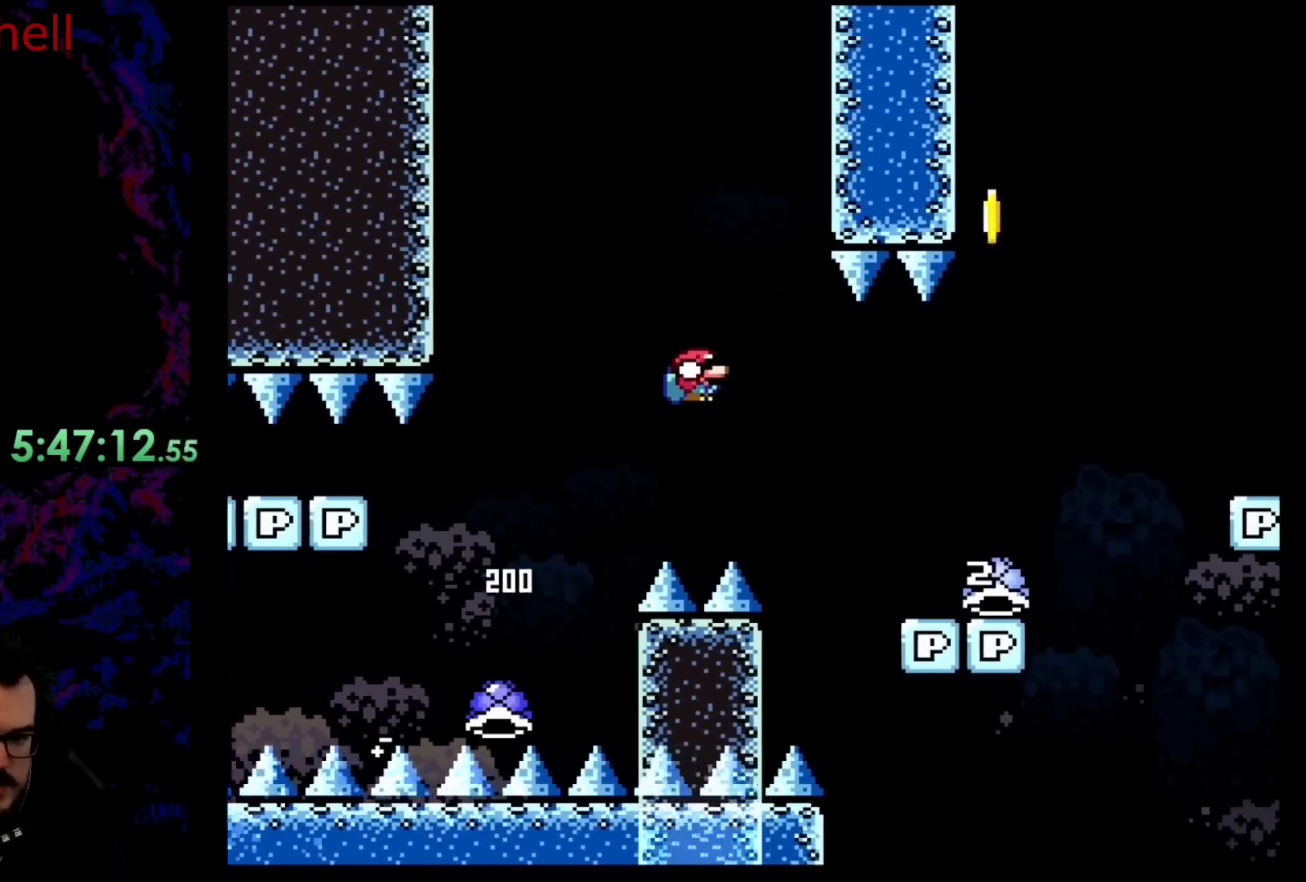
{"buttons": ["Y", "DPAD_DOWN", "DPAD_RIGHT"], "events": [[133, "DPAD_DOWN", "up"], [150, "B", "up"], [417, "DPAD_DOWN", "down"]]}
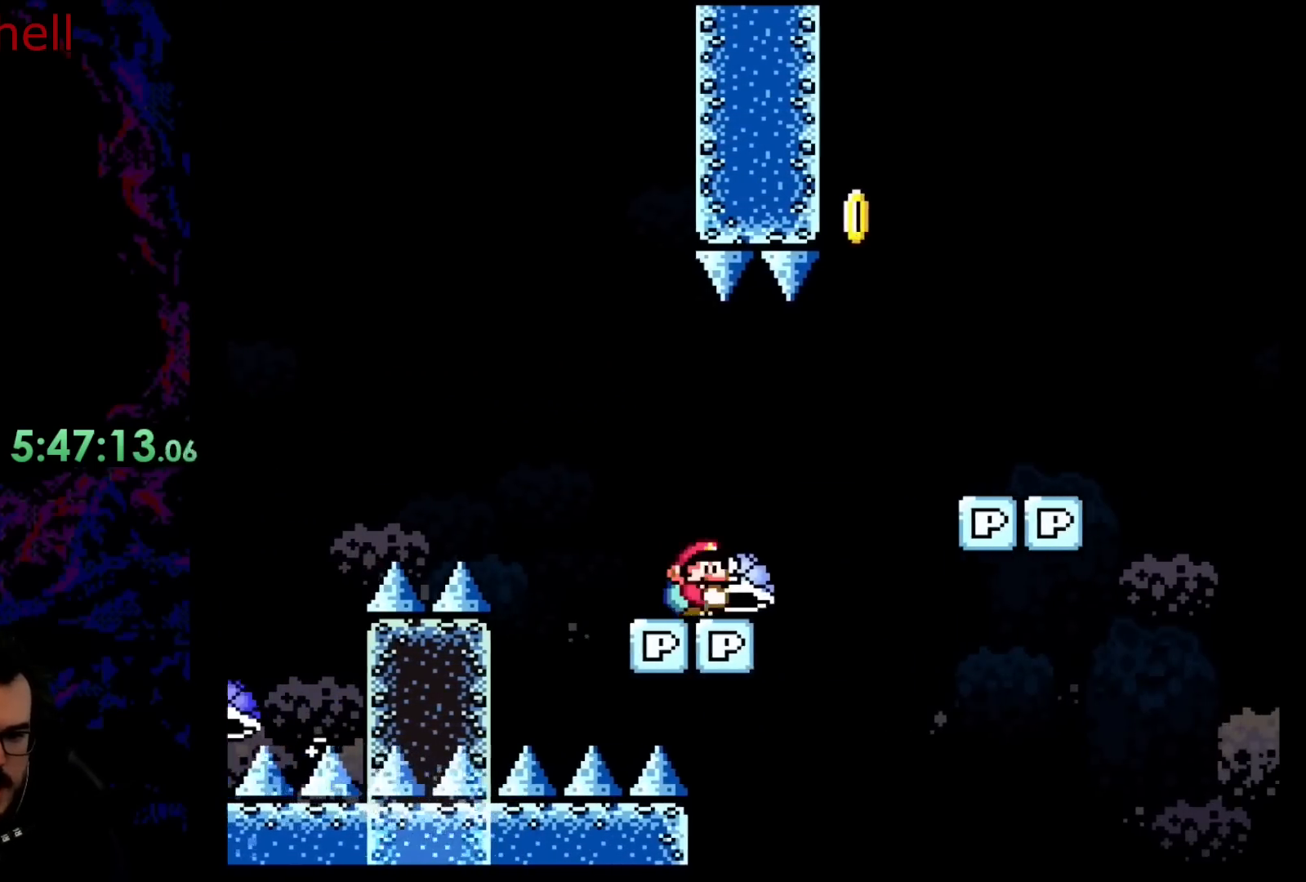
{"buttons": ["Y", "DPAD_DOWN", "DPAD_RIGHT"], "events": [[50, "B", "down"], [133, "B", "up"], [283, "B", "down"], [400, "B", "up"]]}
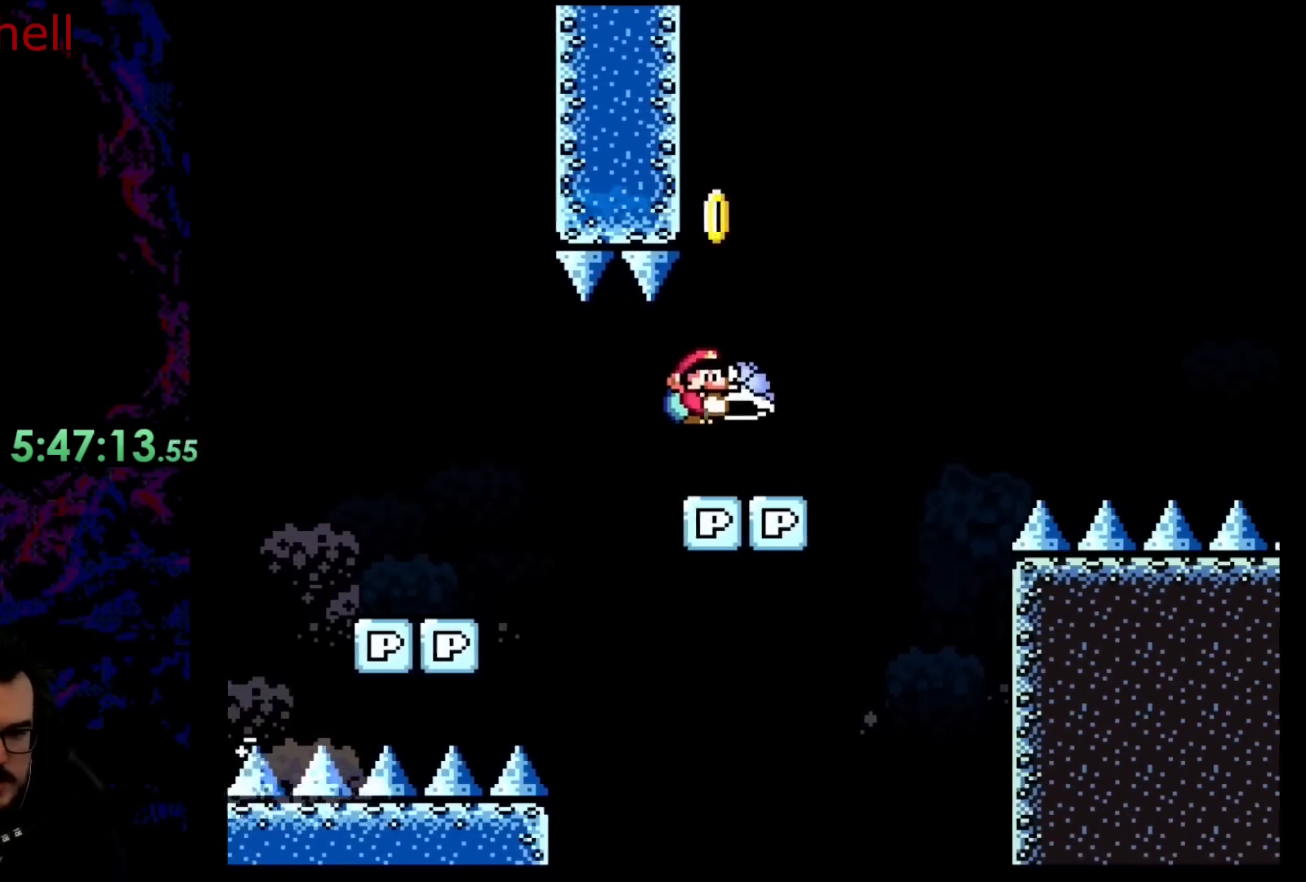
{"buttons": ["B"], "events": [[83, "DPAD_DOWN", "up"], [183, "B", "down"], [400, "DPAD_DOWN", "down"], [417, "DPAD_DOWN", "up"], [417, "DPAD_LEFT", "down"], [417, "DPAD_RIGHT", "up"], [483, "DPAD_LEFT", "up"], [500, "Y", "up"]]}
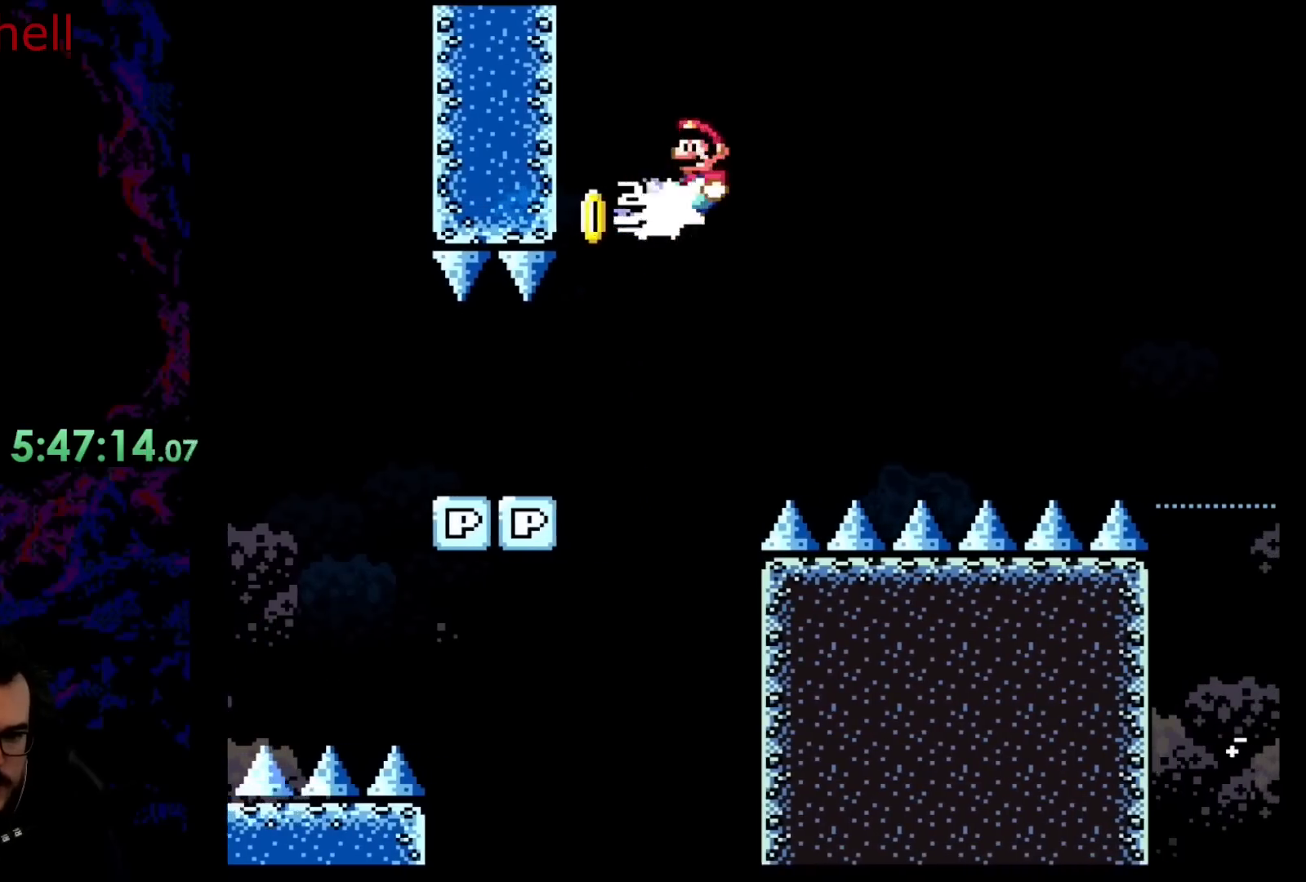
{"buttons": ["Y", "DPAD_RIGHT"], "events": [[67, "DPAD_RIGHT", "down"], [167, "Y", "down"], [300, "B", "up"]]}
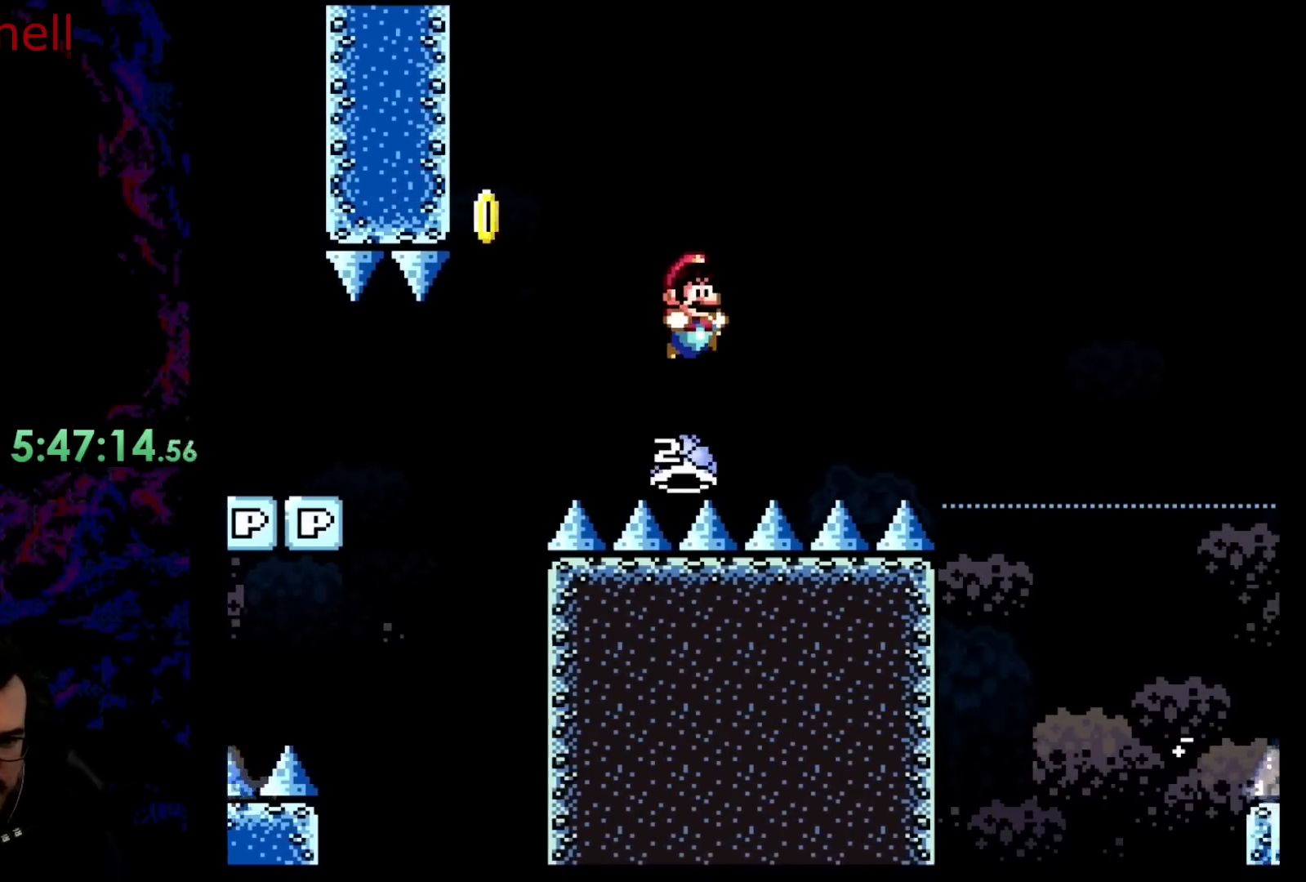
{"buttons": ["B", "Y", "DPAD_RIGHT"], "events": [[33, "B", "down"]]}
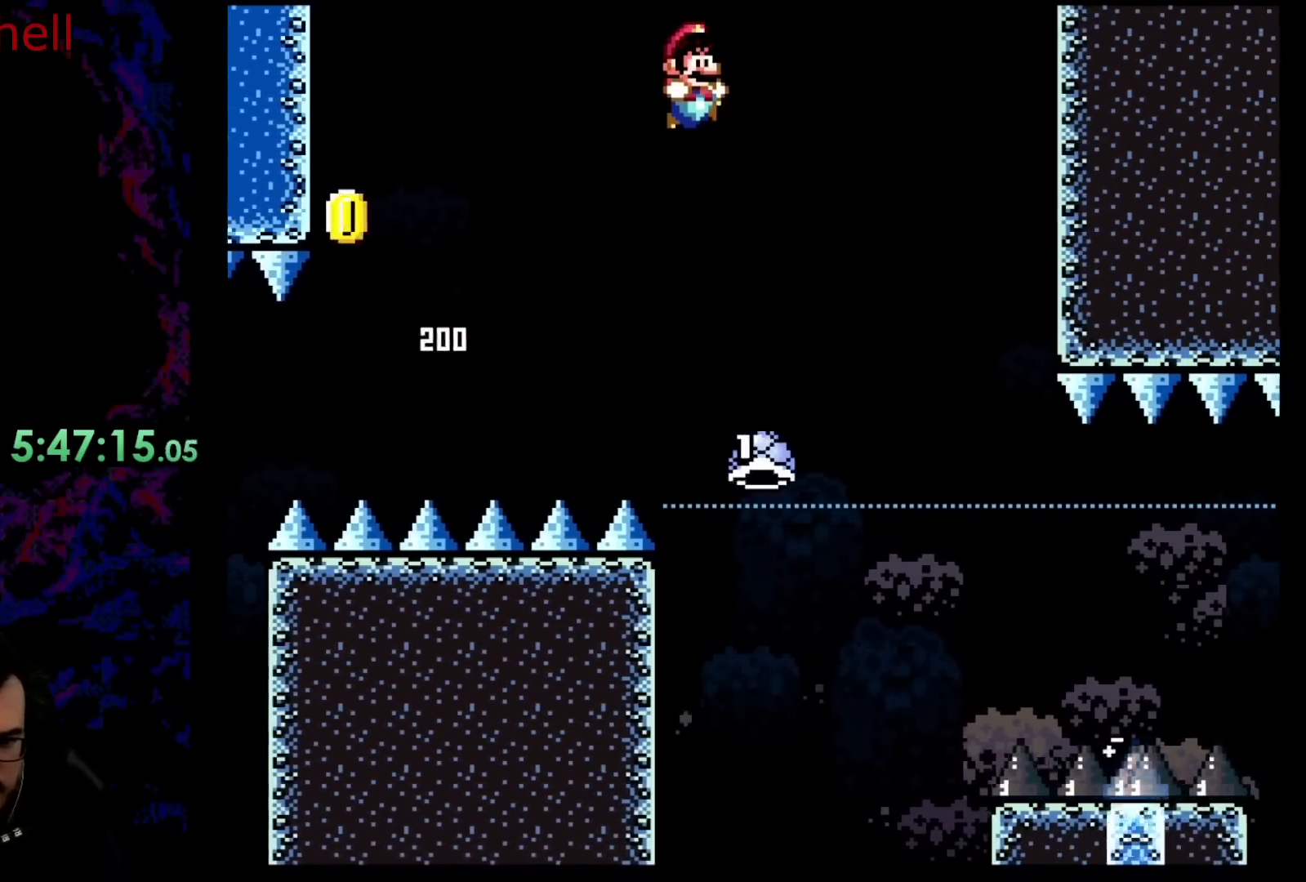
{"buttons": ["Y", "DPAD_RIGHT"], "events": [[217, "B", "up"]]}
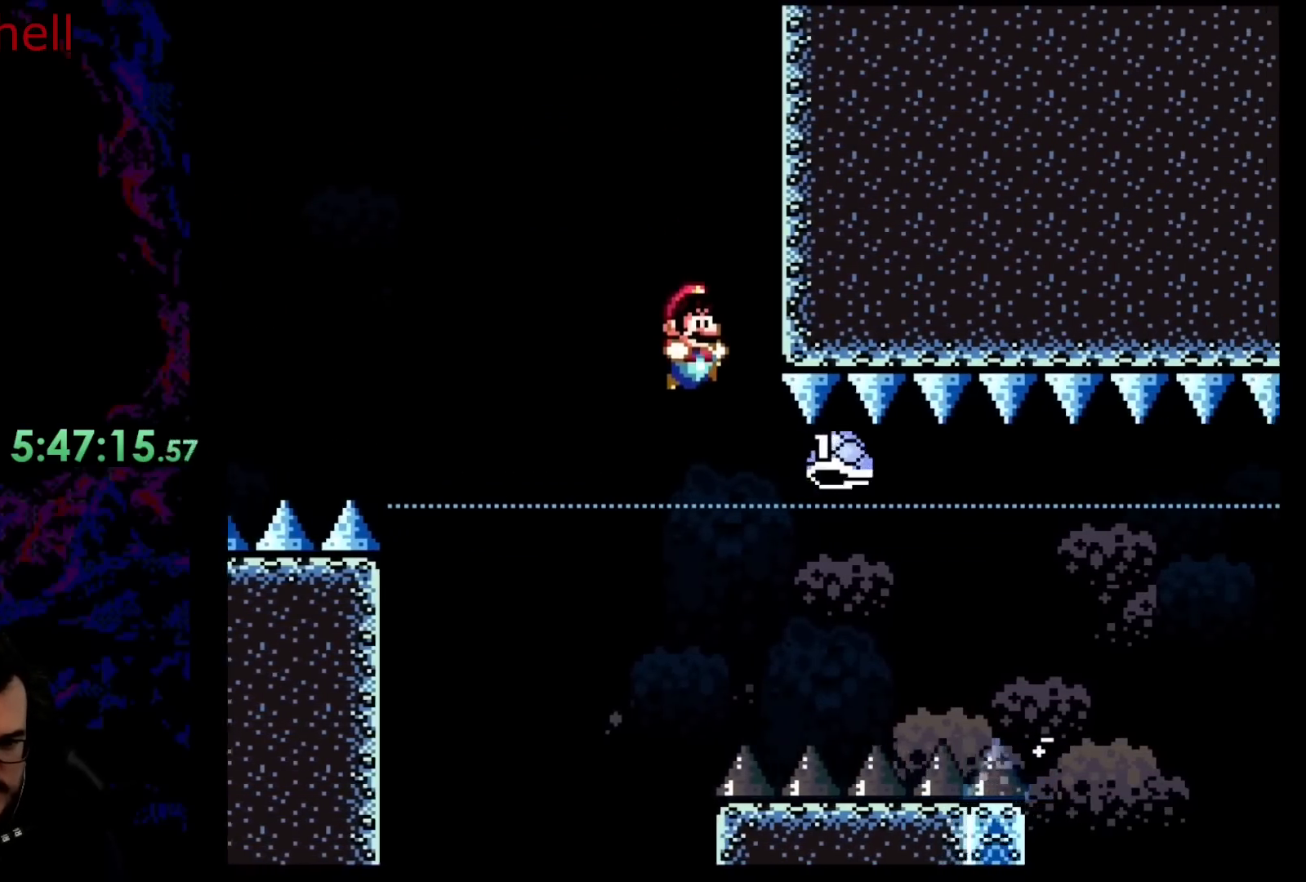
{"buttons": ["X", "DPAD_RIGHT"], "events": [[250, "Y", "up"], [267, "X", "down"]]}
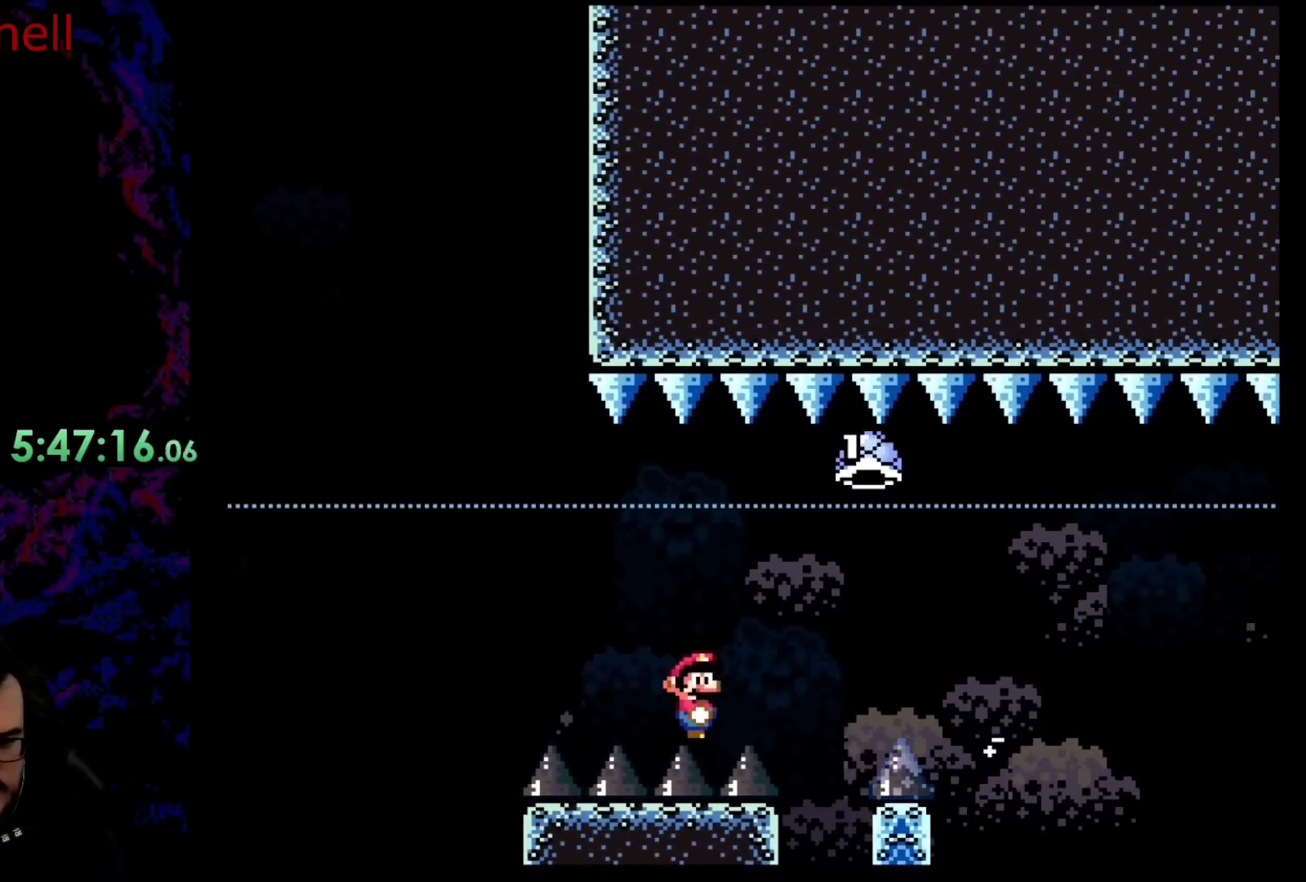
{"buttons": ["X", "DPAD_RIGHT"], "events": []}
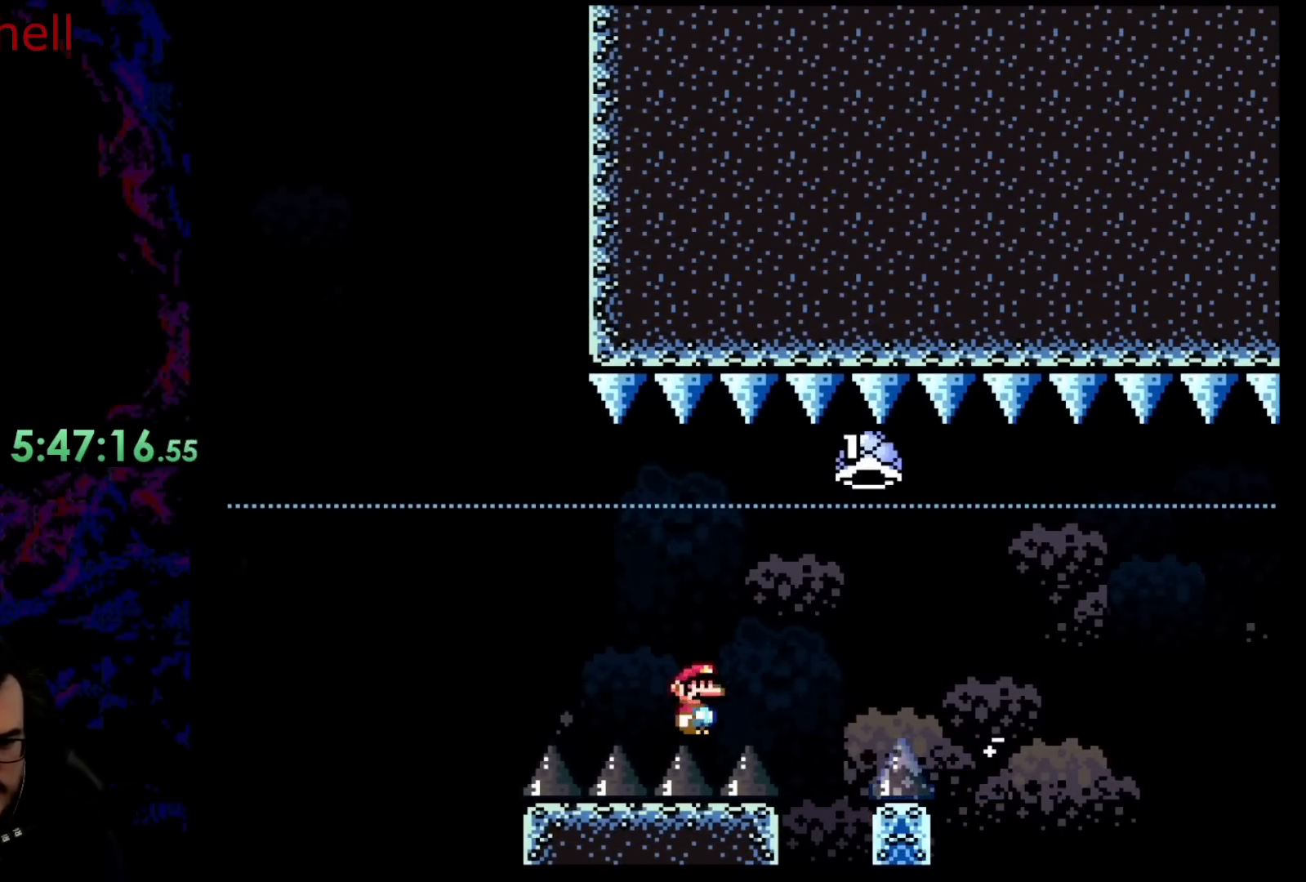
{"buttons": ["X", "DPAD_RIGHT"], "events": [[283, "A", "down"], [367, "A", "up"], [450, "X", "up"], [483, "X", "down"]]}
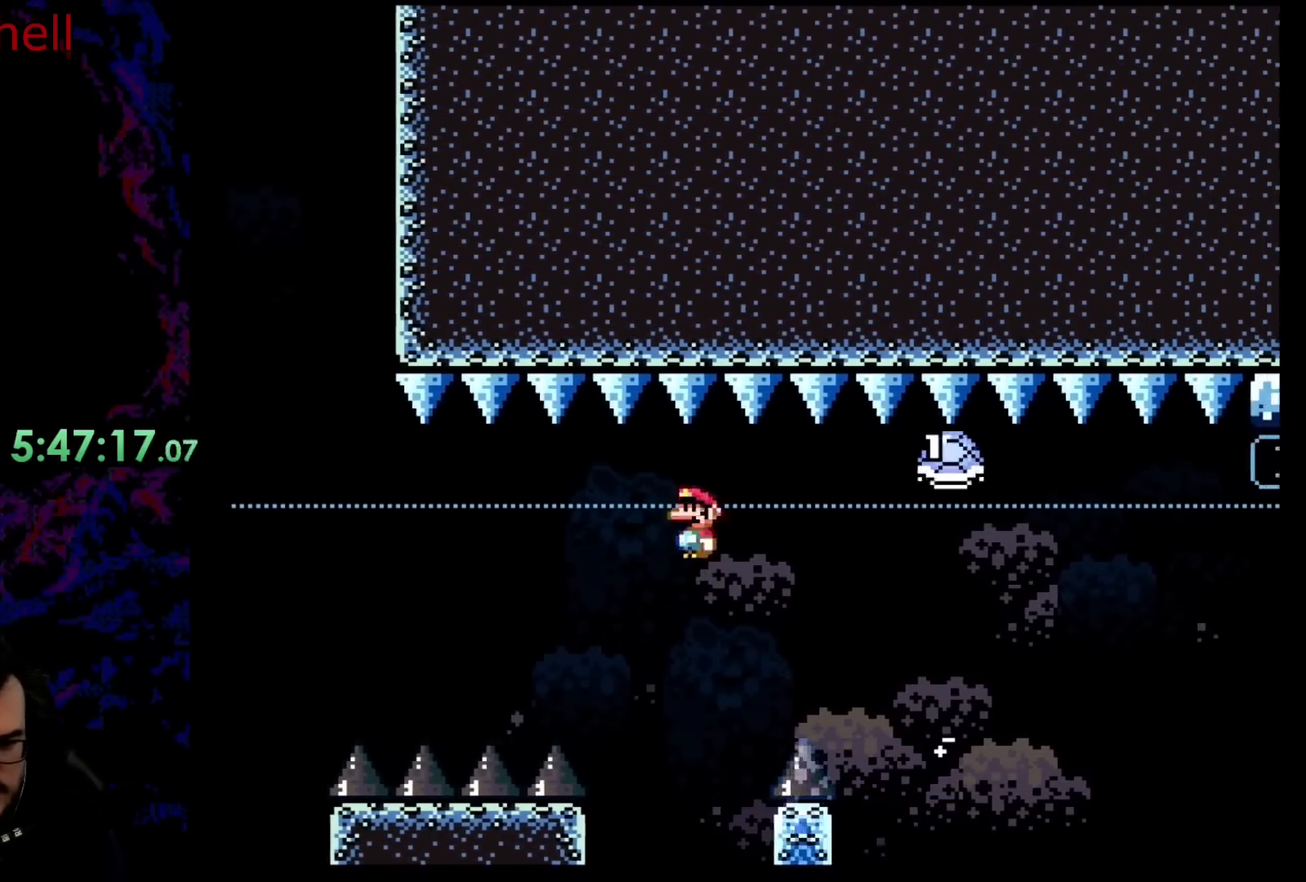
{"buttons": ["A", "X", "DPAD_RIGHT"], "events": [[433, "A", "down"]]}
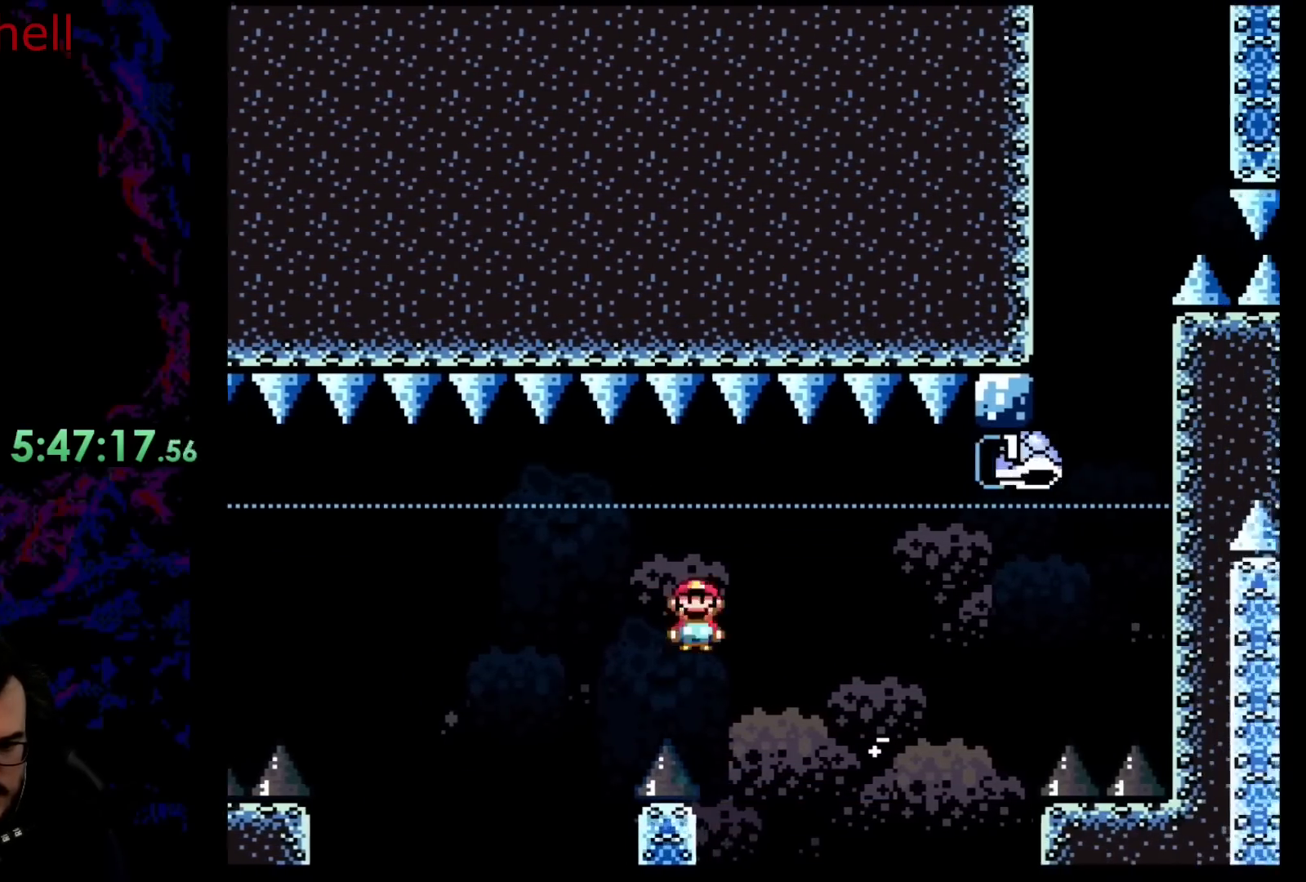
{"buttons": ["Y", "DPAD_RIGHT"], "events": [[83, "A", "up"], [150, "A", "down"], [400, "A", "up"], [450, "X", "up"], [450, "Y", "down"]]}
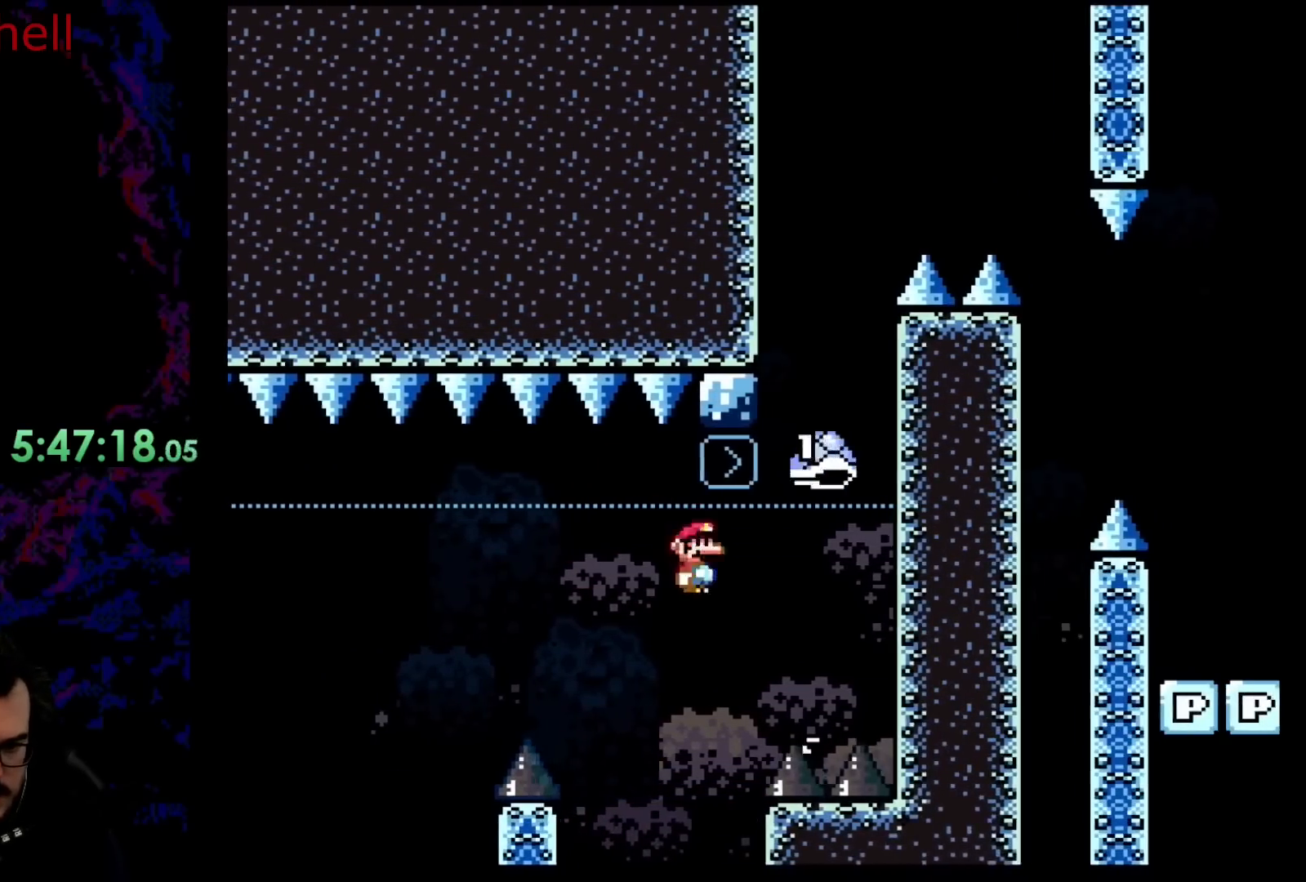
{"buttons": ["B", "Y"], "events": [[167, "B", "down"], [317, "DPAD_DOWN", "down"], [317, "DPAD_LEFT", "down"], [317, "DPAD_RIGHT", "up"], [350, "DPAD_DOWN", "up"], [483, "DPAD_LEFT", "up"]]}
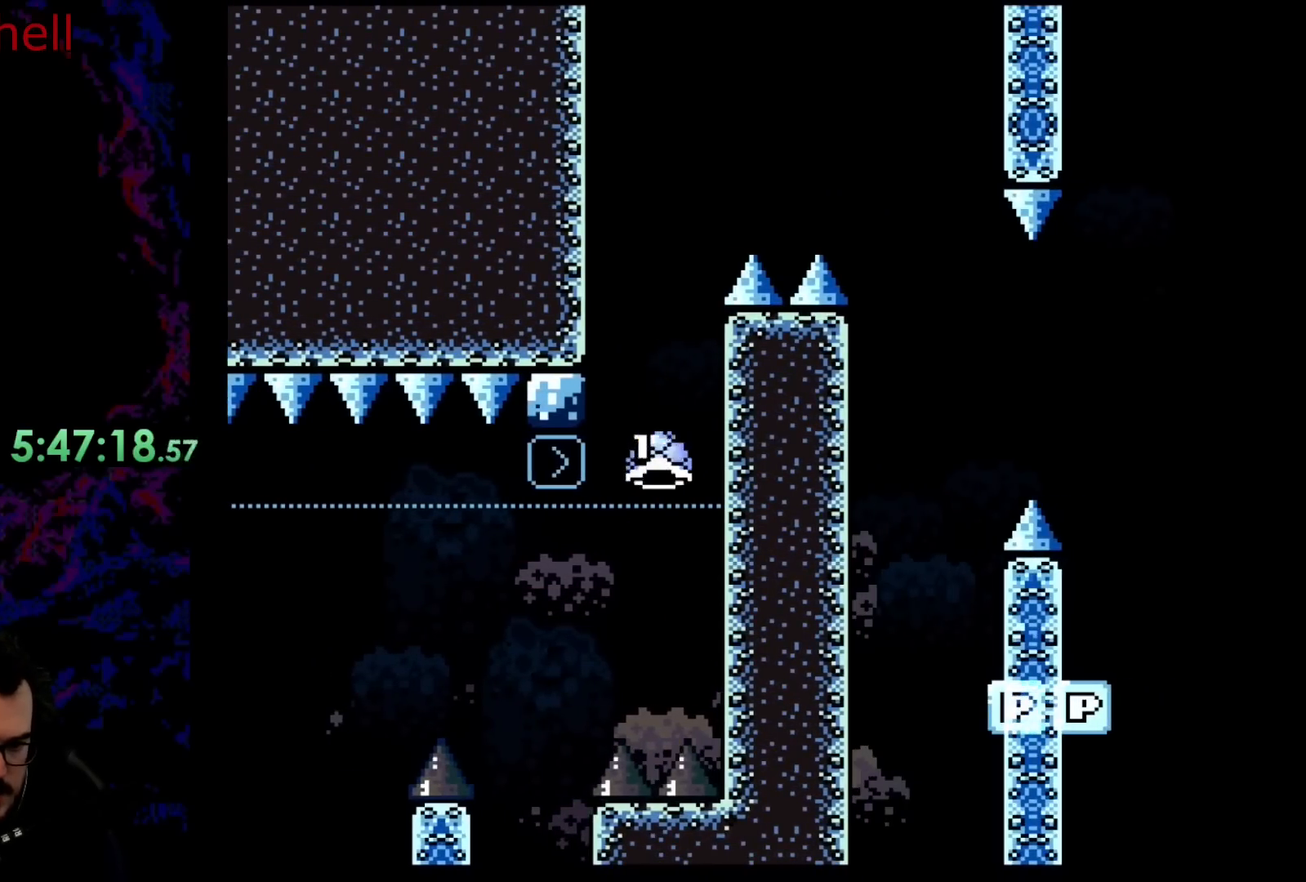
{"buttons": ["B", "Y", "DPAD_RIGHT"], "events": [[283, "DPAD_RIGHT", "down"]]}
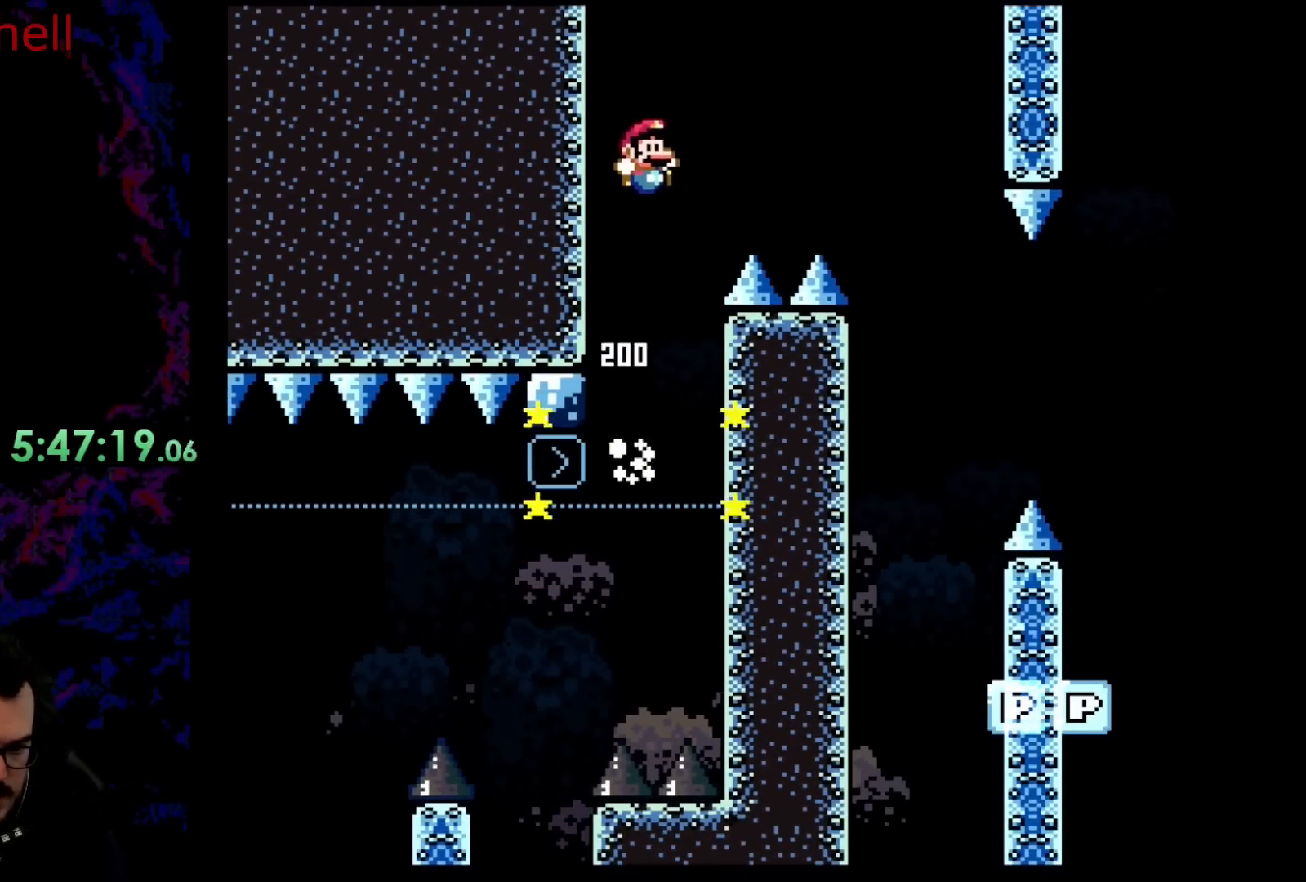
{"buttons": ["Y", "DPAD_RIGHT"], "events": [[367, "B", "up"]]}
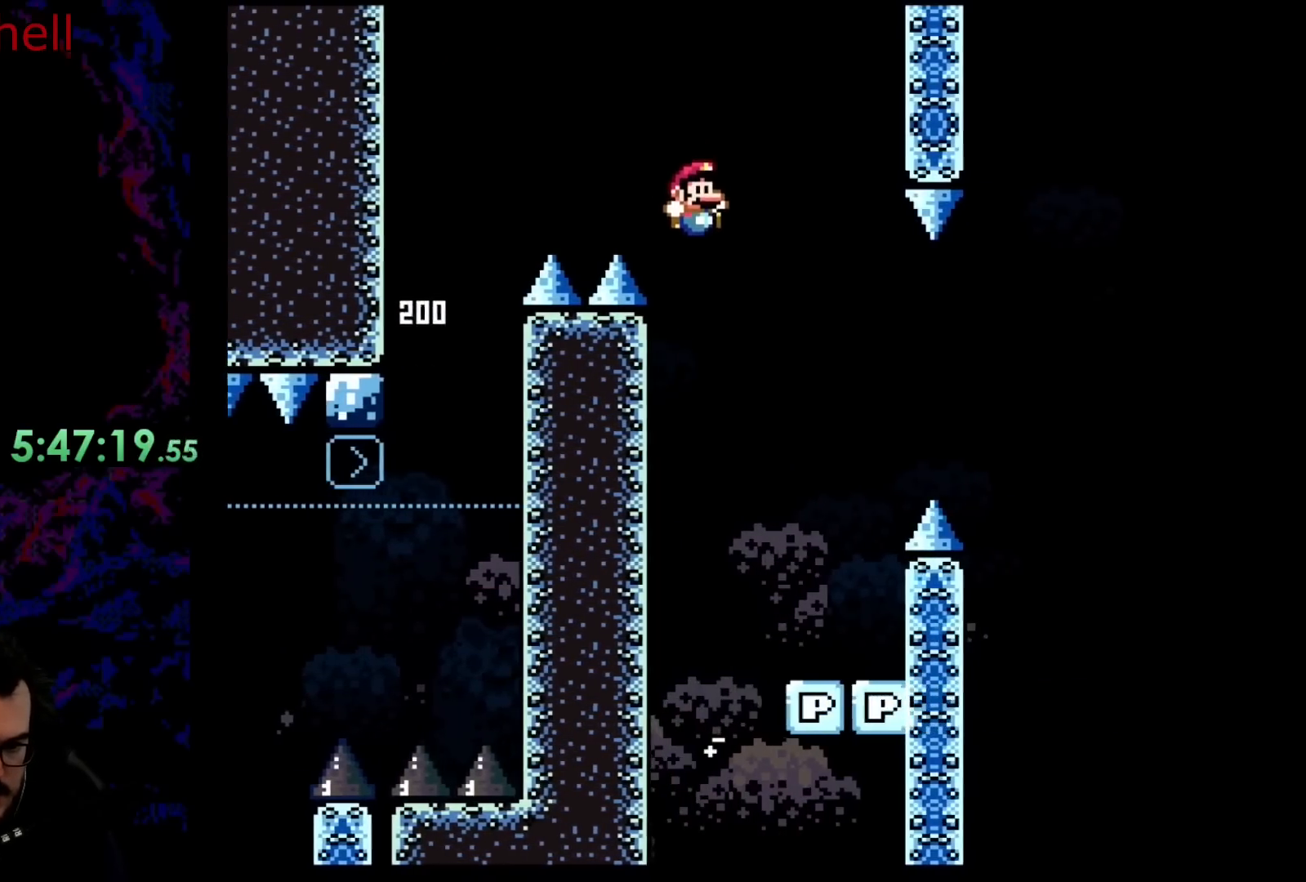
{"buttons": ["Y", "DPAD_RIGHT"], "events": [[183, "DPAD_DOWN", "down"], [200, "DPAD_LEFT", "down"], [200, "DPAD_RIGHT", "up"], [217, "DPAD_DOWN", "up"], [283, "DPAD_DOWN", "down"], [300, "DPAD_DOWN", "up"], [300, "DPAD_LEFT", "up"], [300, "DPAD_RIGHT", "down"]]}
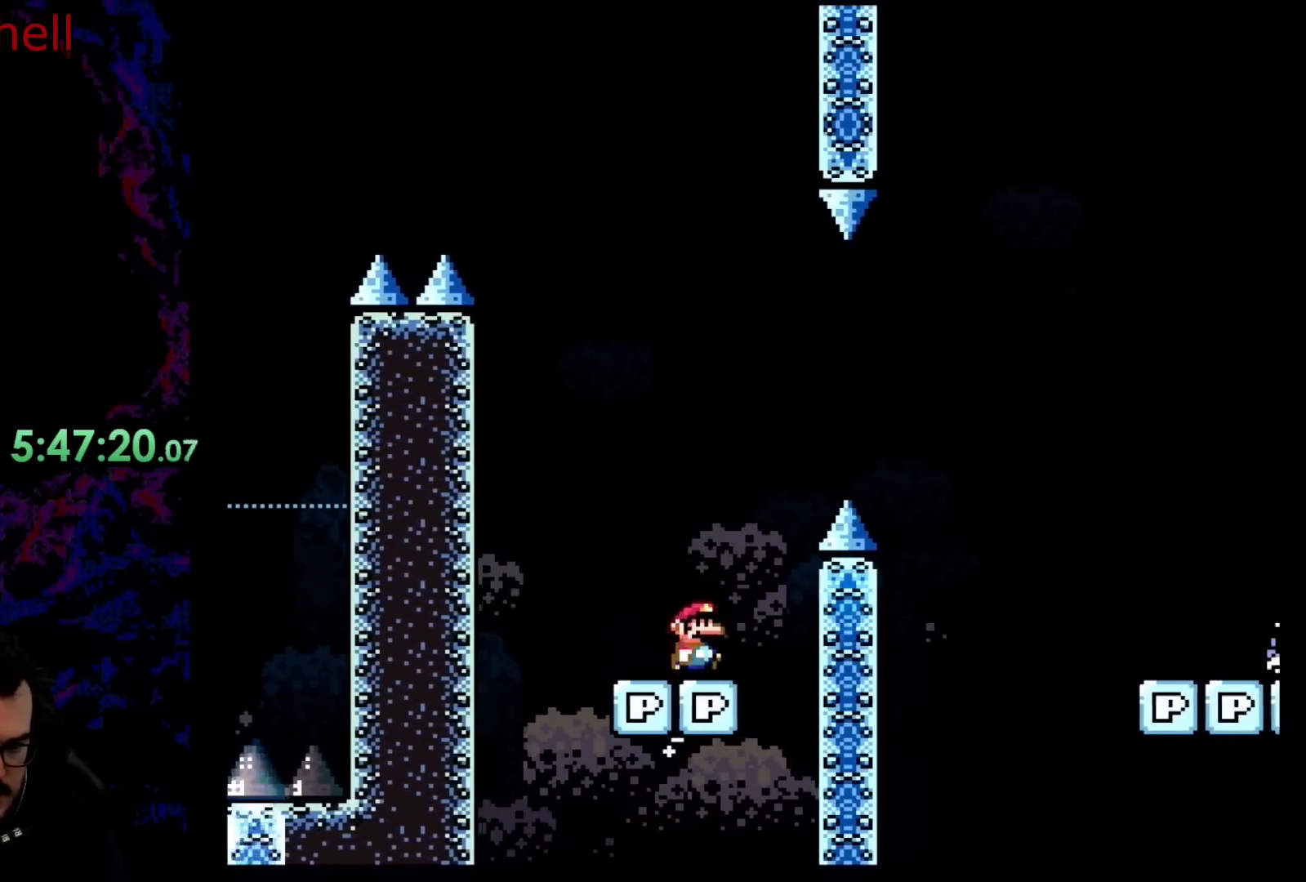
{"buttons": ["B", "Y", "DPAD_RIGHT"], "events": [[50, "B", "down"]]}
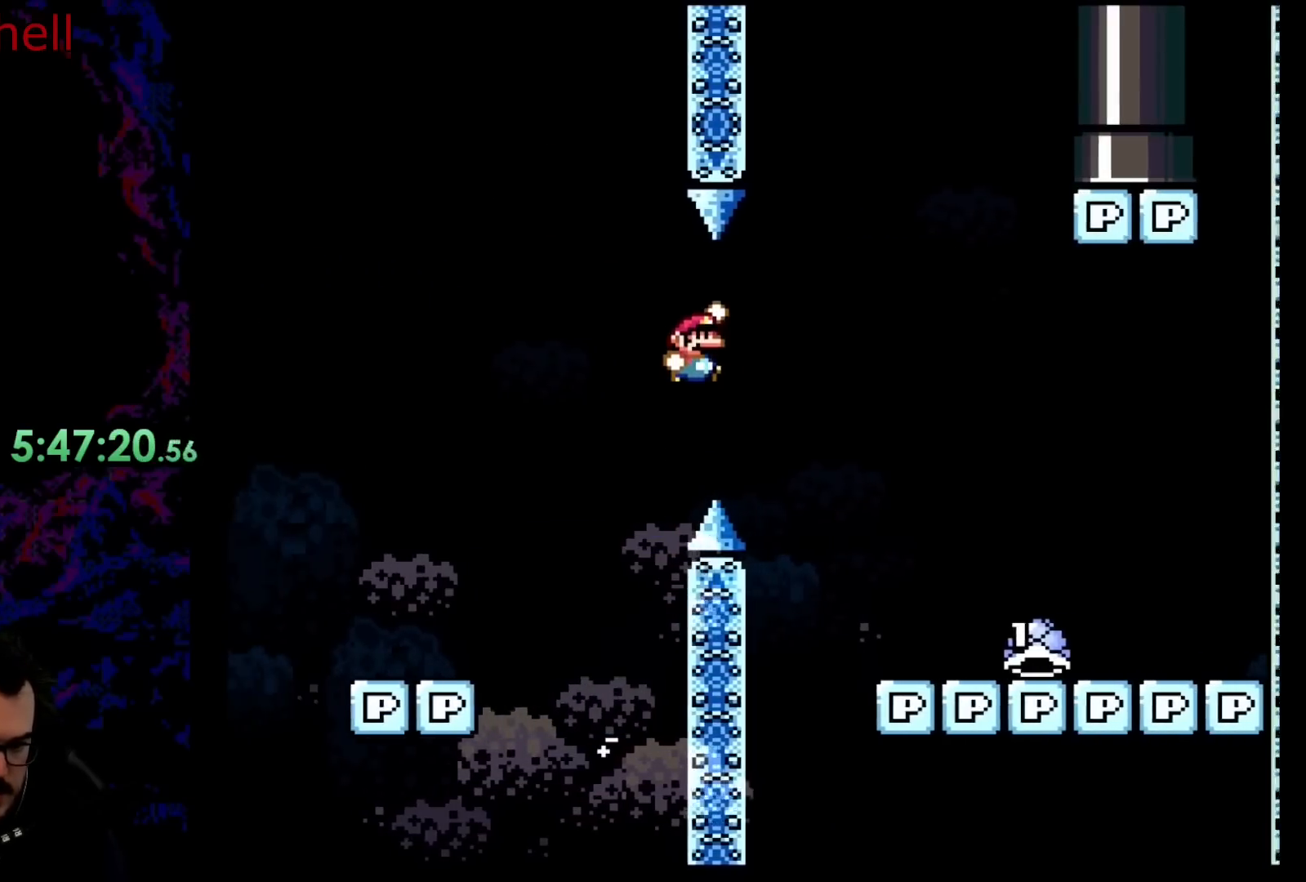
{"buttons": ["Y", "DPAD_RIGHT"], "events": [[317, "B", "up"]]}
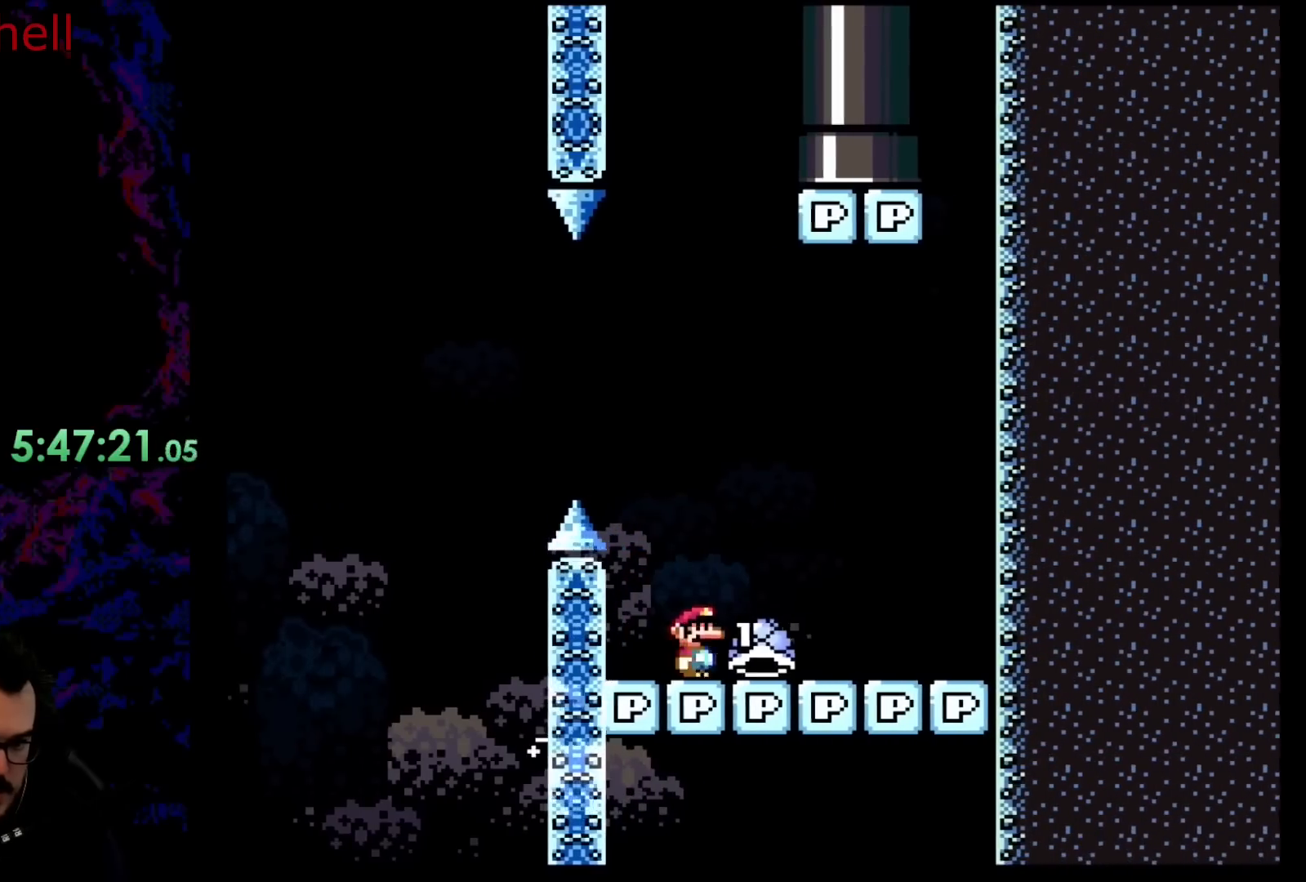
{"buttons": ["B", "Y", "DPAD_RIGHT"], "events": [[150, "B", "down"], [167, "DPAD_DOWN", "down"], [167, "DPAD_RIGHT", "up"], [183, "DPAD_DOWN", "up"], [183, "DPAD_LEFT", "down"], [350, "DPAD_LEFT", "up"], [483, "DPAD_RIGHT", "down"]]}
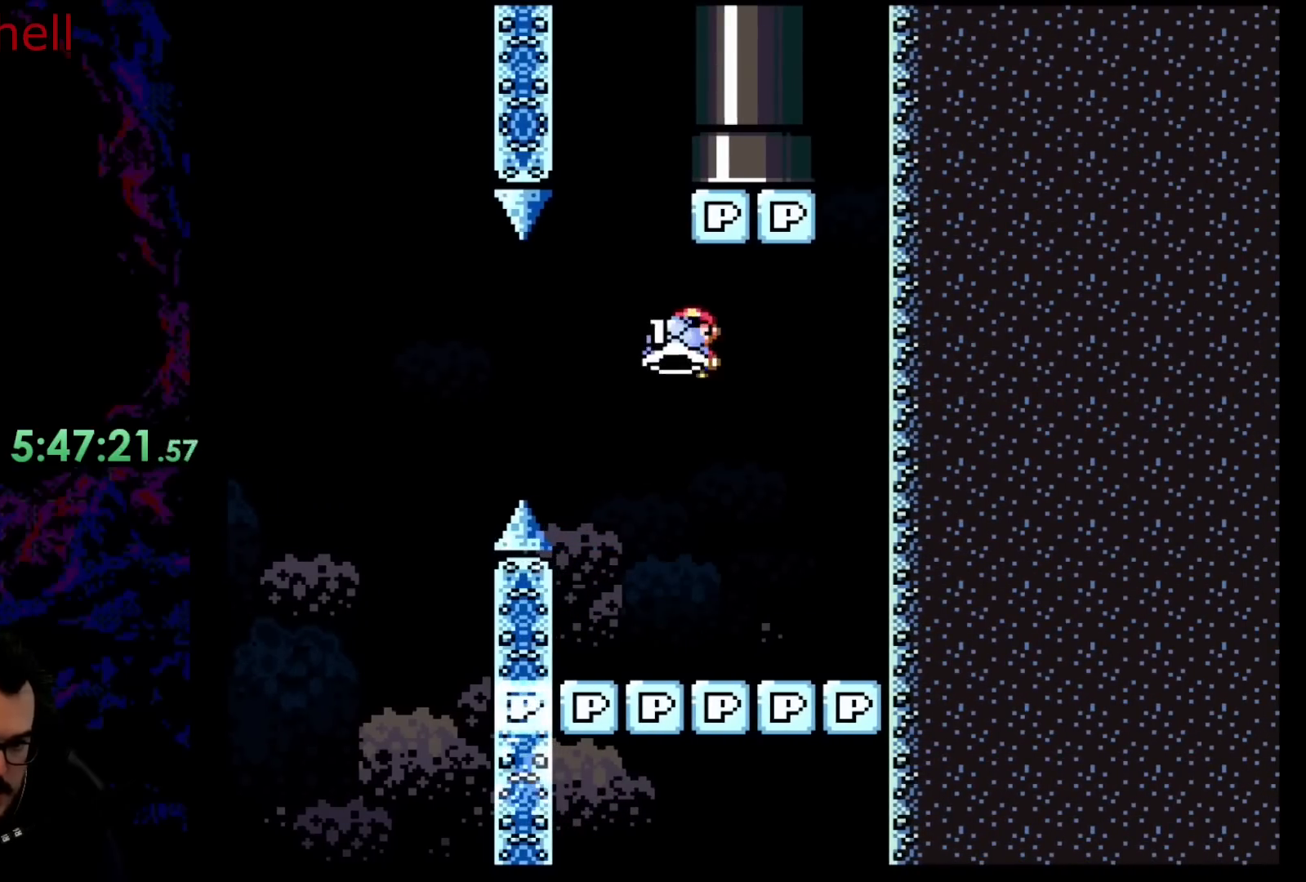
{"buttons": ["B", "Y", "DPAD_UP", "DPAD_LEFT"], "events": [[100, "Y", "up"], [267, "Y", "down"], [333, "DPAD_LEFT", "down"], [333, "DPAD_RIGHT", "up"], [433, "DPAD_UP", "down"]]}
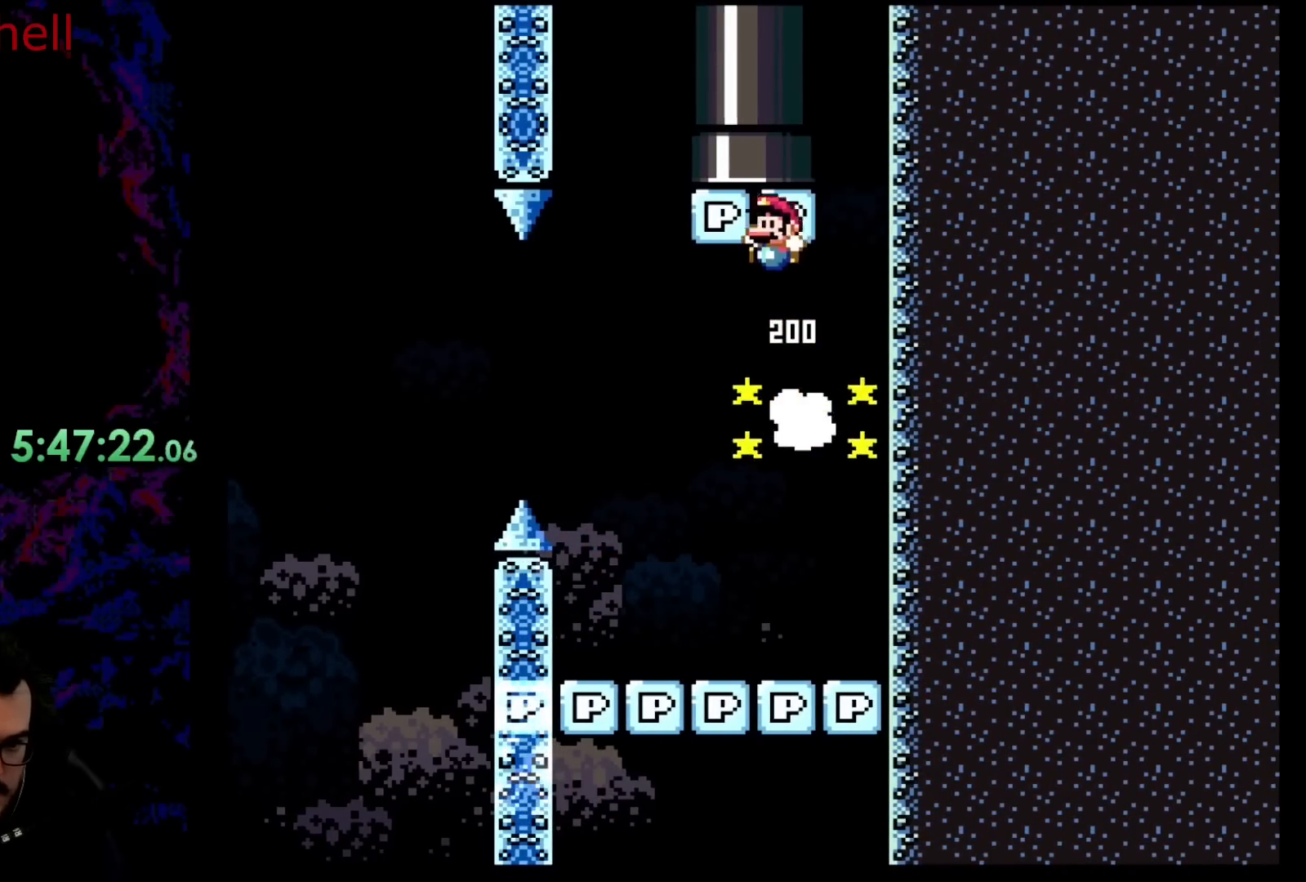
{"buttons": ["B", "Y", "DPAD_UP", "DPAD_LEFT"], "events": [[100, "DPAD_LEFT", "up"], [233, "DPAD_RIGHT", "down"], [350, "DPAD_RIGHT", "up"], [367, "DPAD_LEFT", "down"]]}
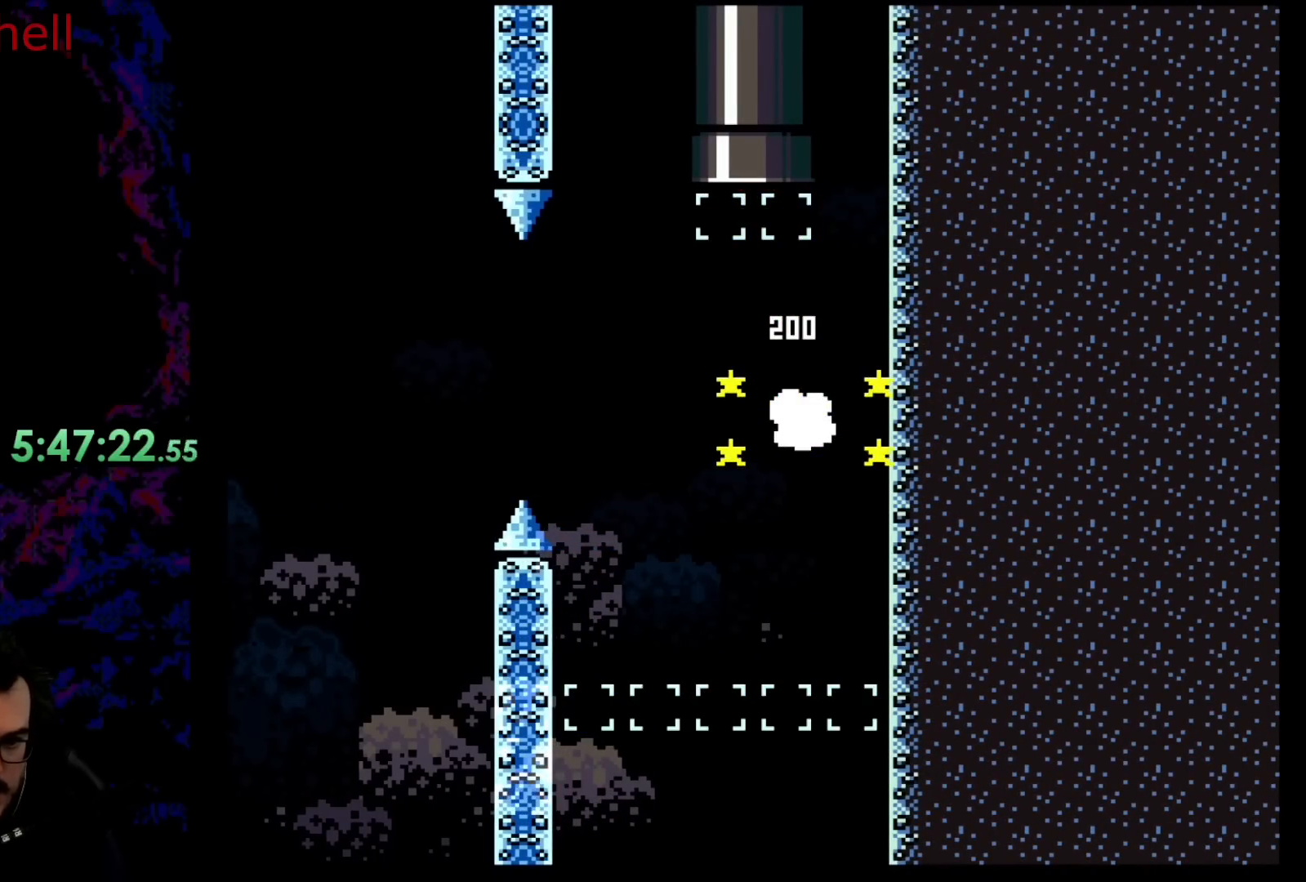
{"buttons": ["B", "Y"], "events": [[17, "DPAD_LEFT", "up"], [283, "DPAD_UP", "up"]]}
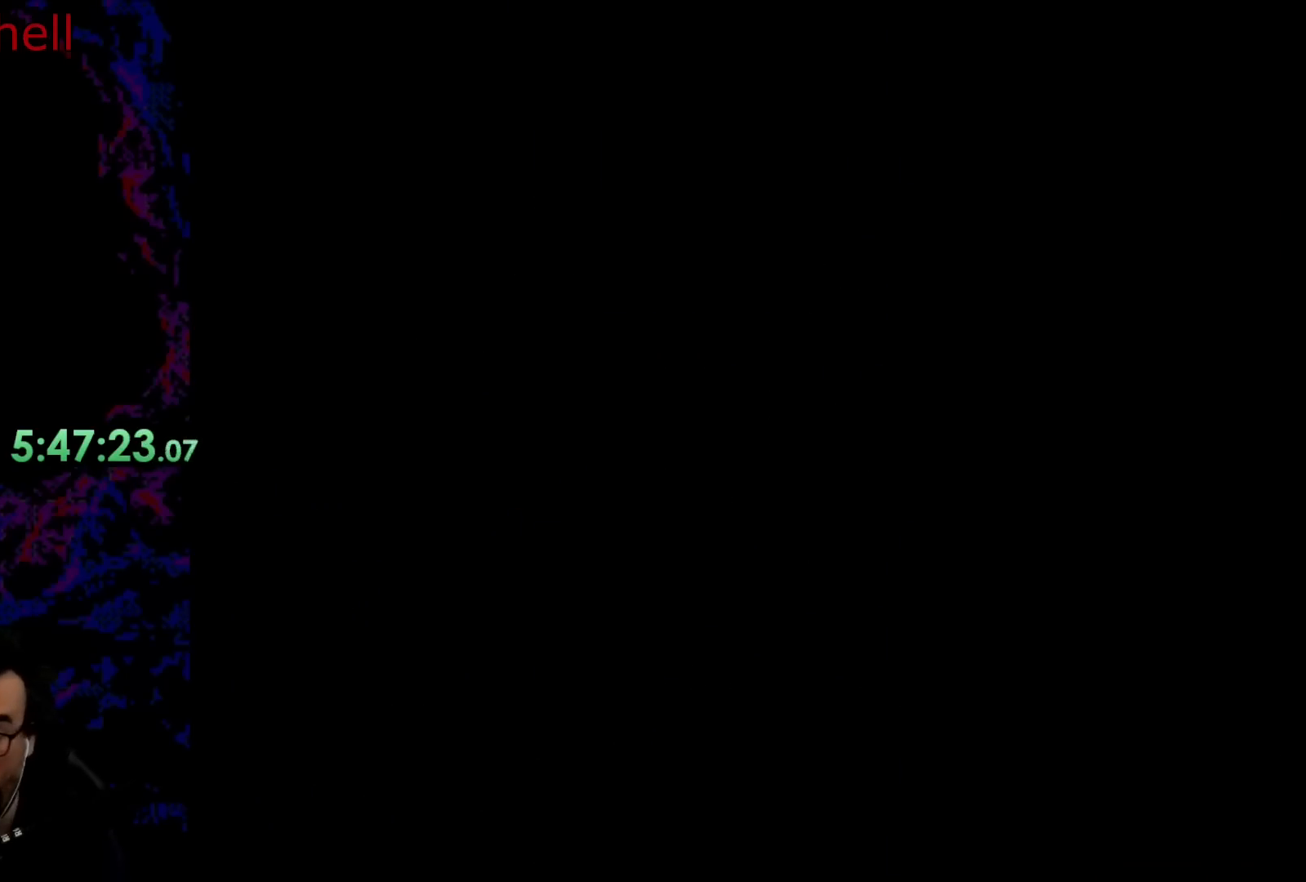
{"buttons": ["B", "Y"], "events": []}
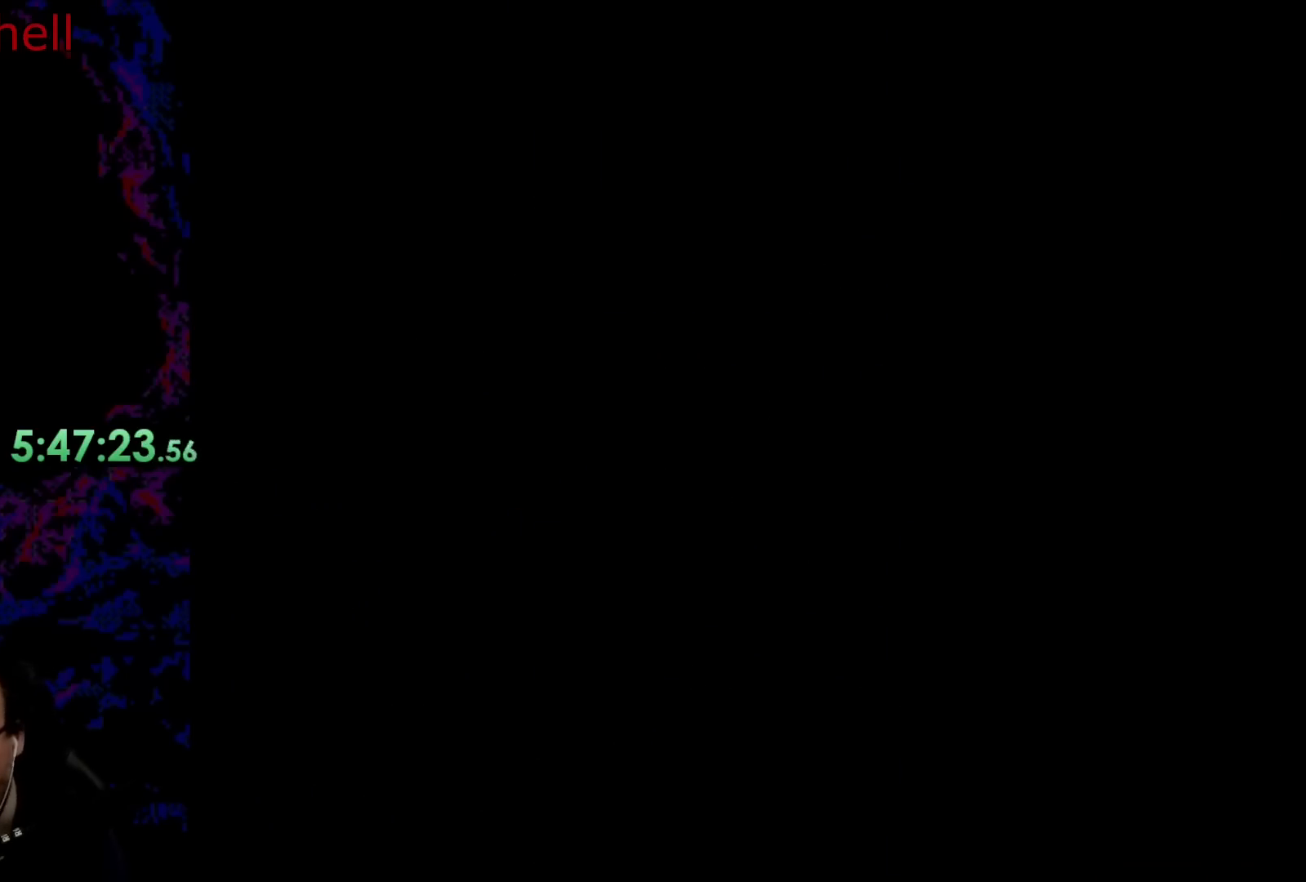
{"buttons": ["B", "Y"], "events": []}
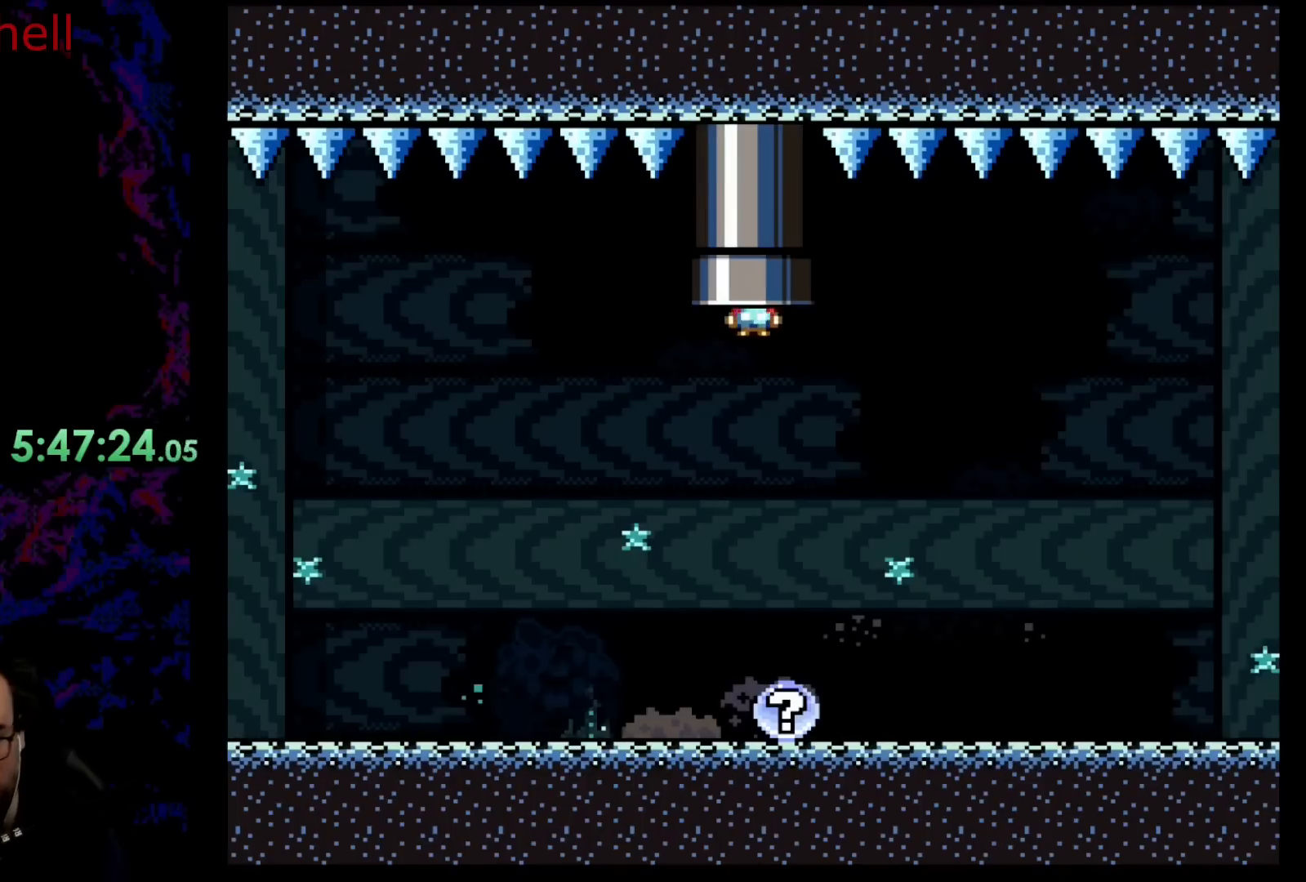
{"buttons": ["Y"], "events": [[383, "B", "up"]]}
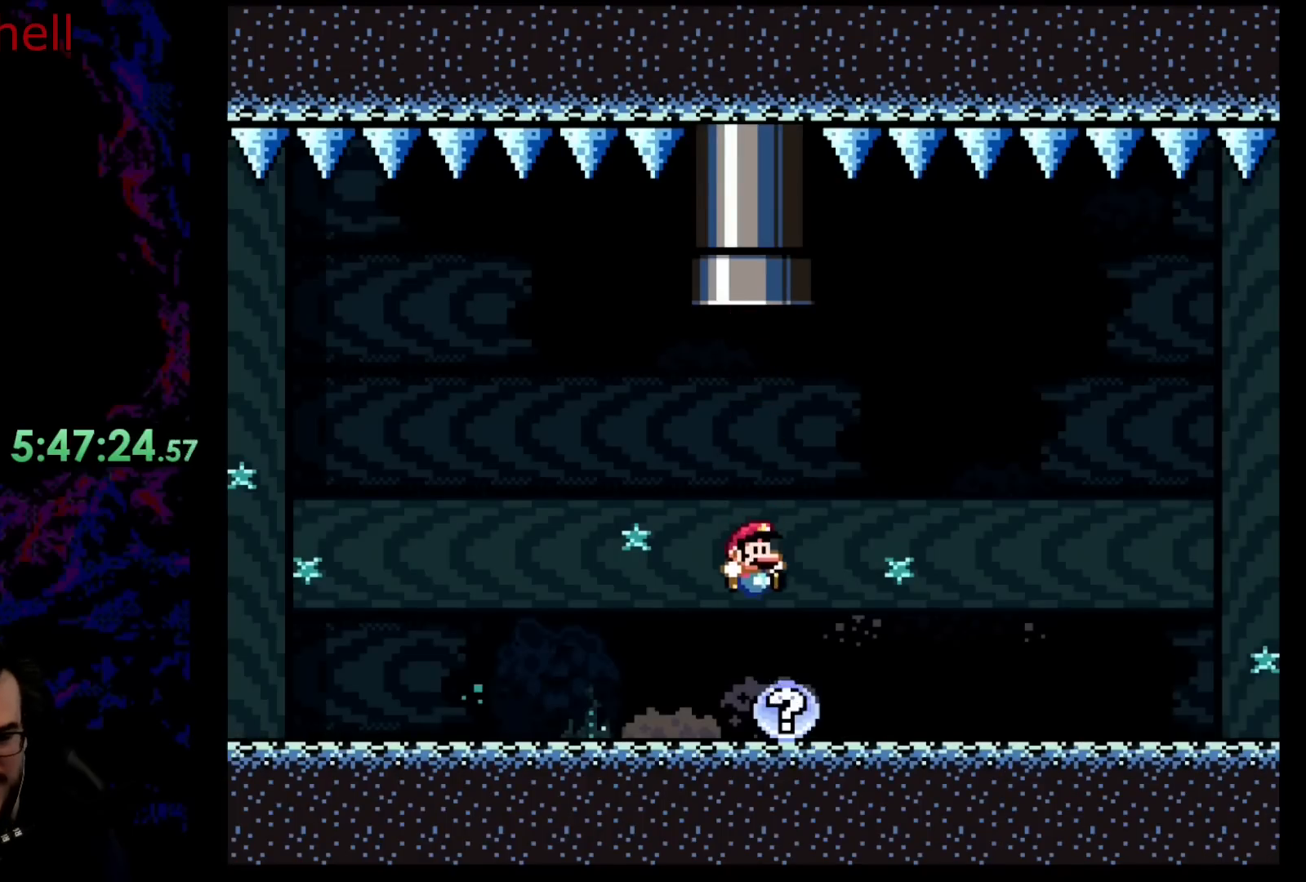
{"buttons": [], "events": [[17, "Y", "up"]]}